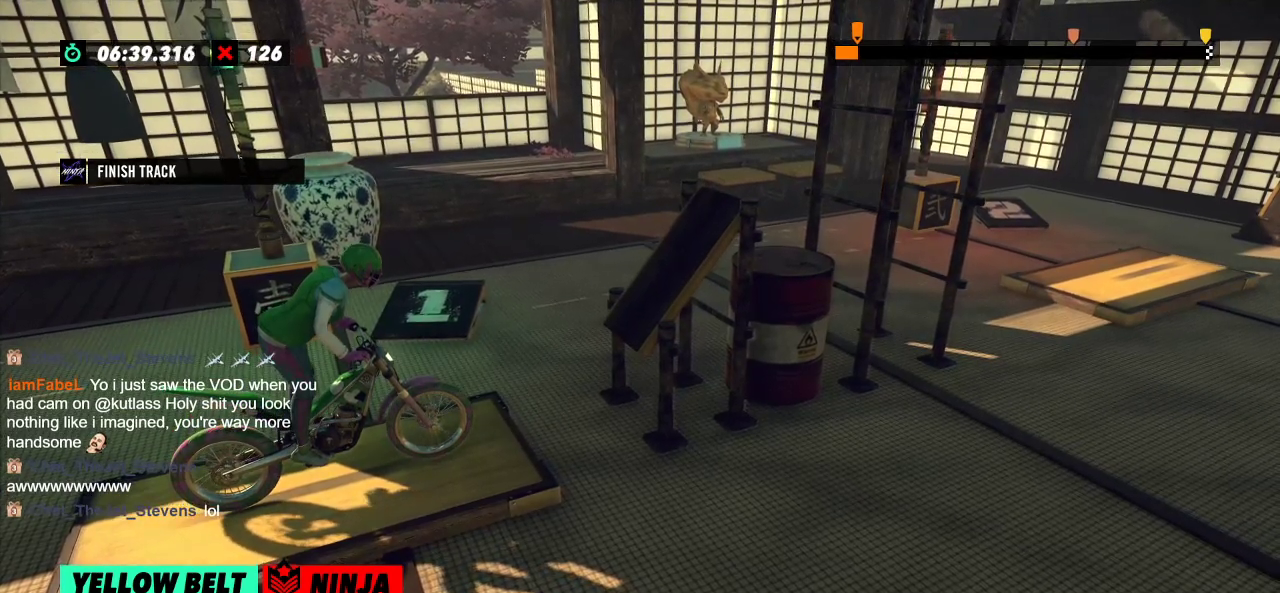
Gameplay with a controller (Xbox layout); each line is a JSON object with the inputs held at the frame after it. "events" lists button and stick changes between this image and that frame as [ms after this image, input, new state], when the widget could be followed in between. Not read: A B DPAD_DOWN DPAD_LEFT DPAD_RIGHT DPAD_UP L1 L3 R1 R3 SELECT START X Y right_stick.
{"buttons": [], "left_stick": "center", "events": [[250, "L2", "down"], [367, "L2", "up"]]}
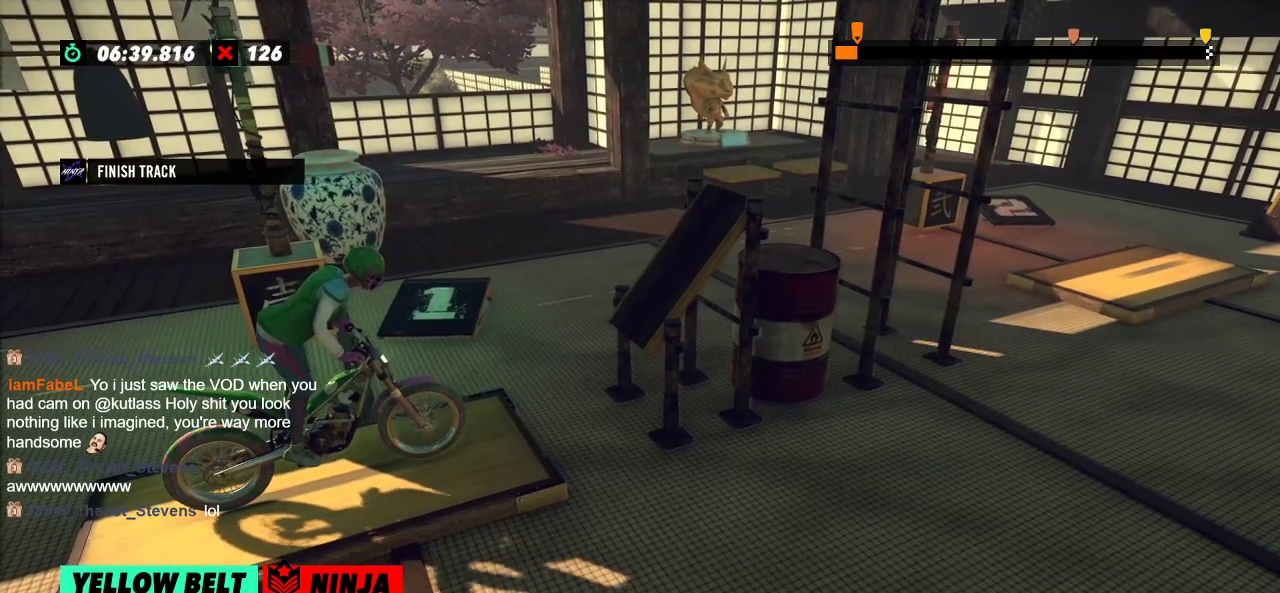
{"buttons": [], "left_stick": "center", "events": []}
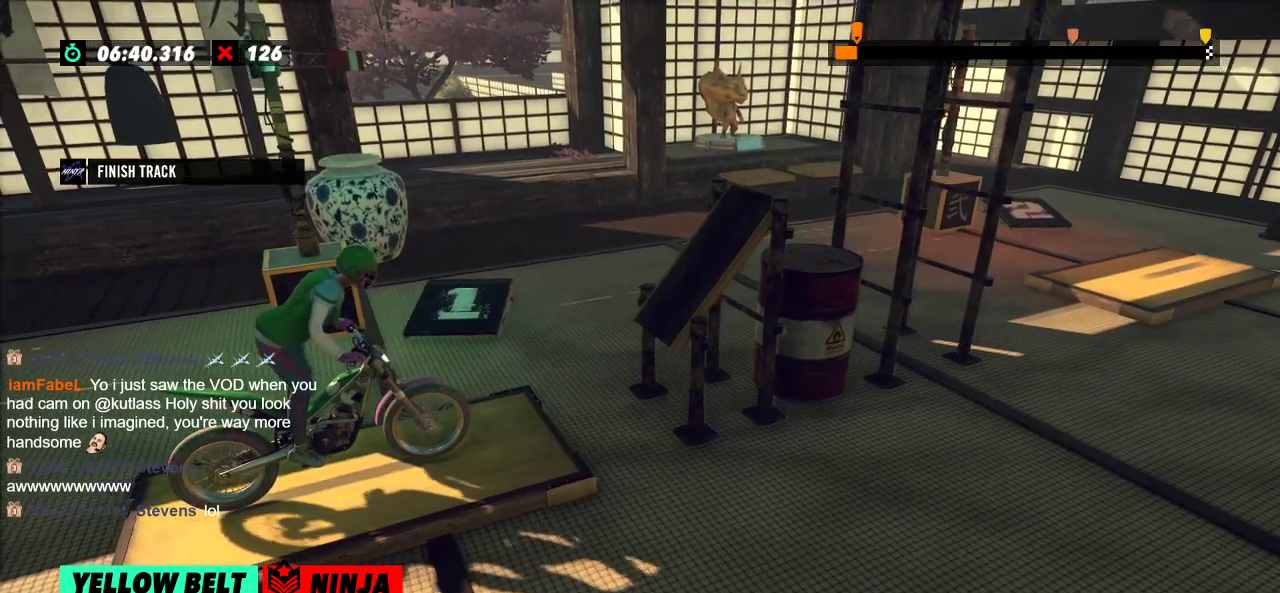
{"buttons": [], "left_stick": "center", "events": [[117, "R2", "down"], [317, "R2", "up"]]}
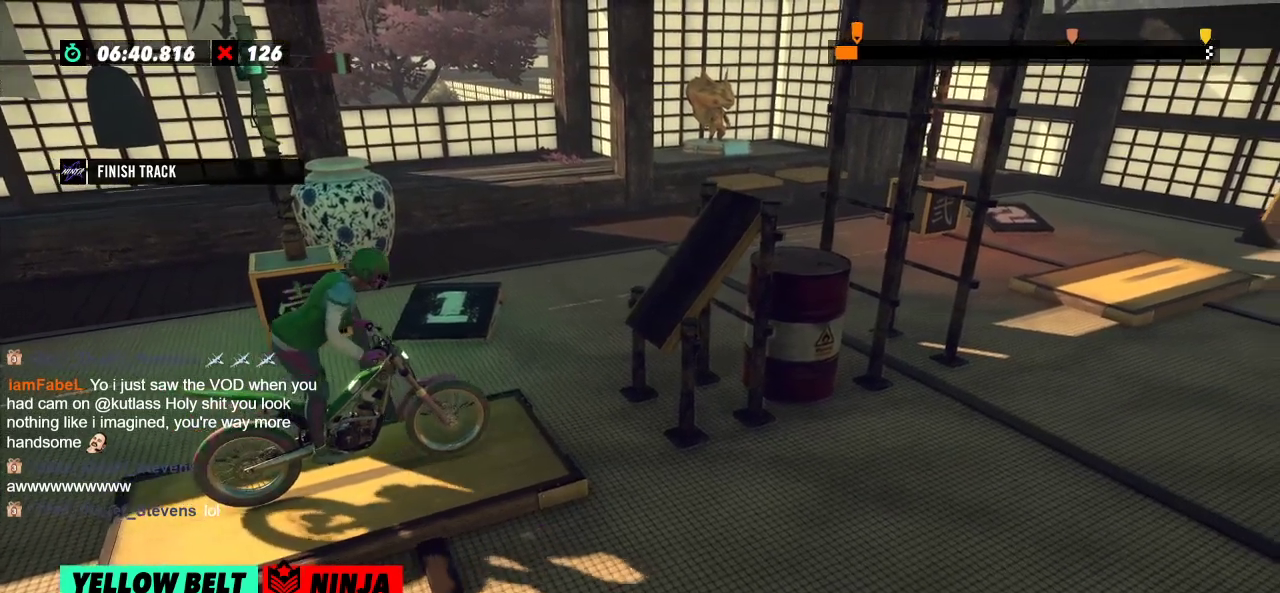
{"buttons": [], "left_stick": "center", "events": []}
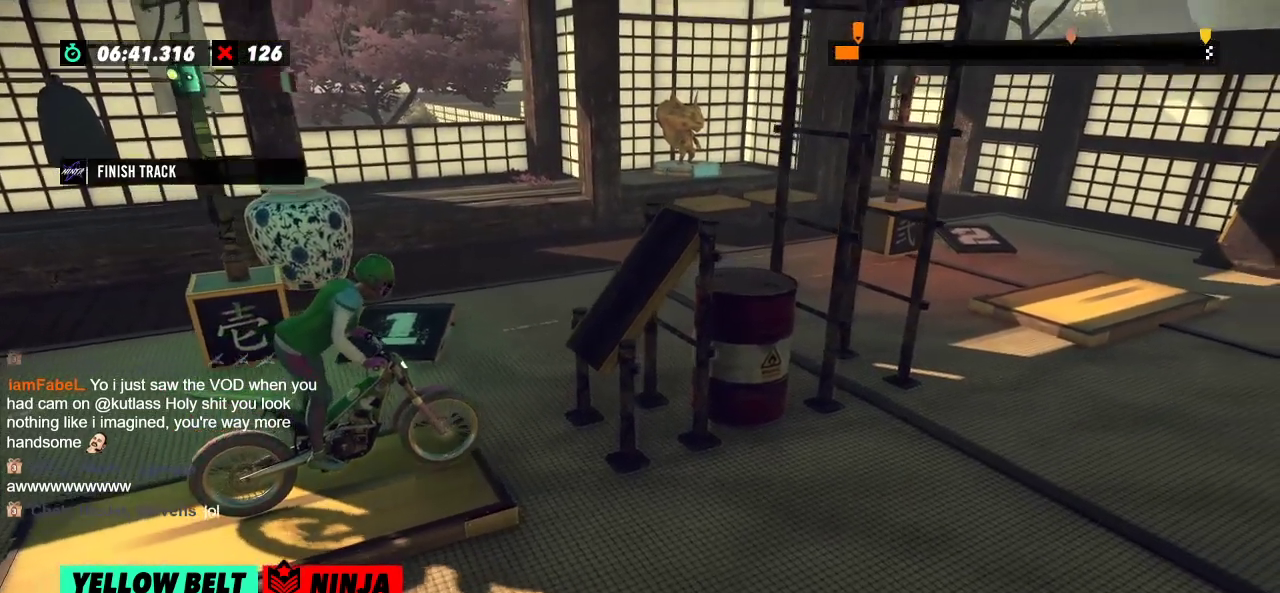
{"buttons": ["L2"], "left_stick": "center", "events": [[67, "L2", "down"], [234, "L2", "up"], [450, "L2", "down"]]}
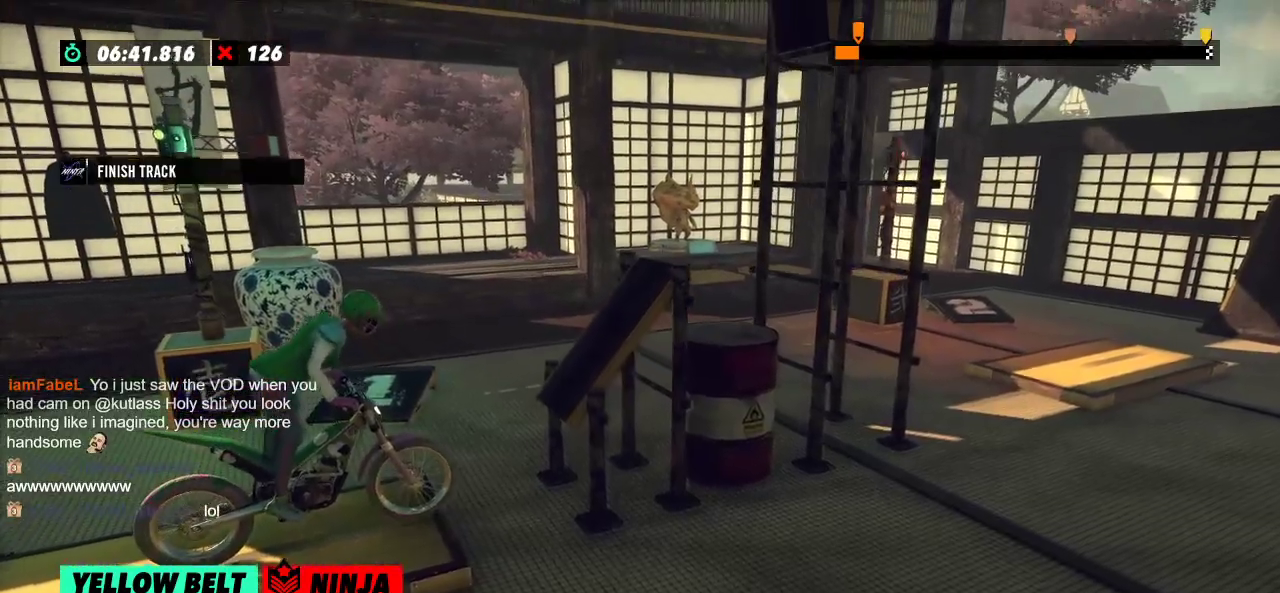
{"buttons": [], "left_stick": "center", "events": [[84, "L2", "up"], [234, "L2", "down"], [334, "L2", "up"]]}
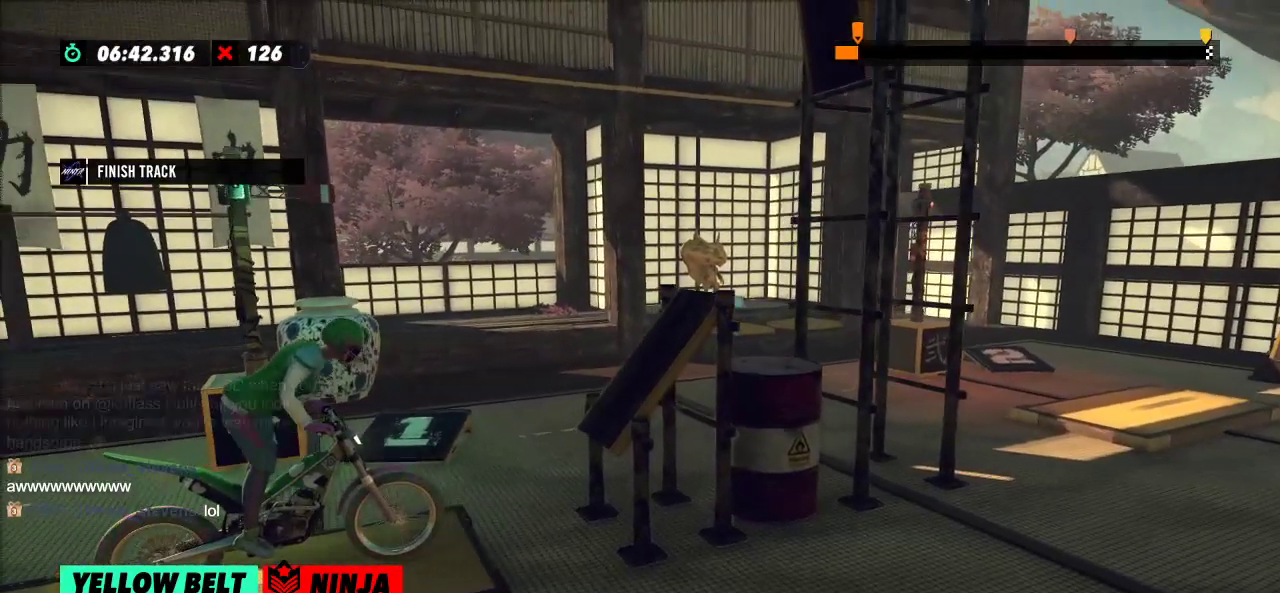
{"buttons": ["R2"], "left_stick": "center", "events": [[434, "R2", "down"]]}
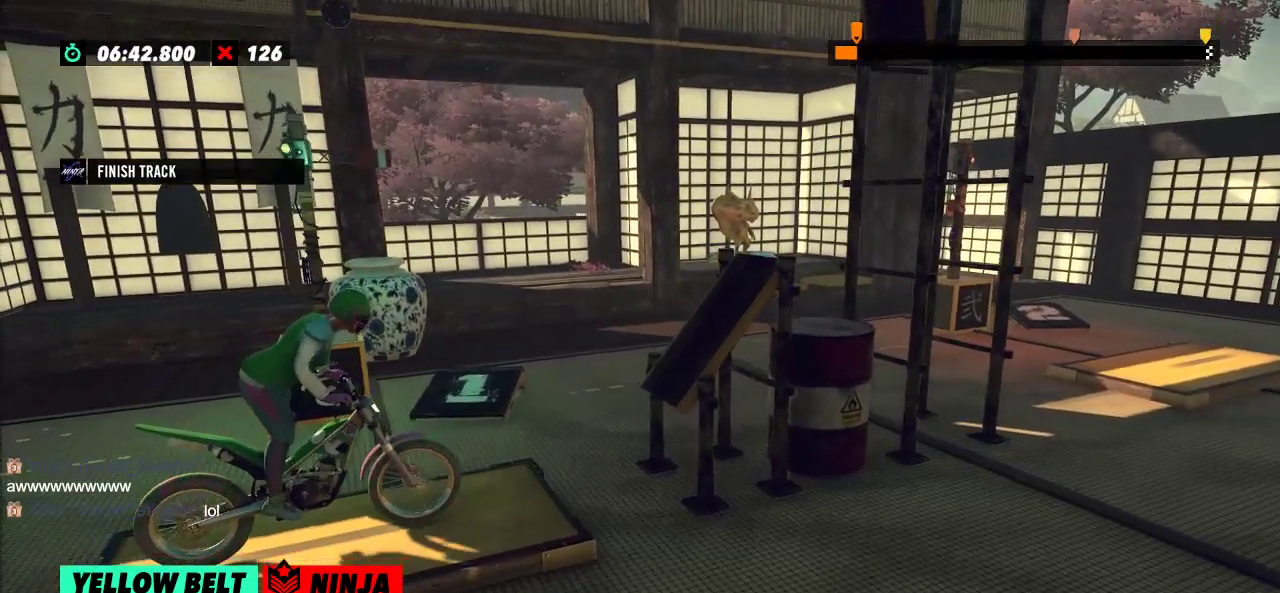
{"buttons": [], "left_stick": "center", "events": [[84, "R2", "up"]]}
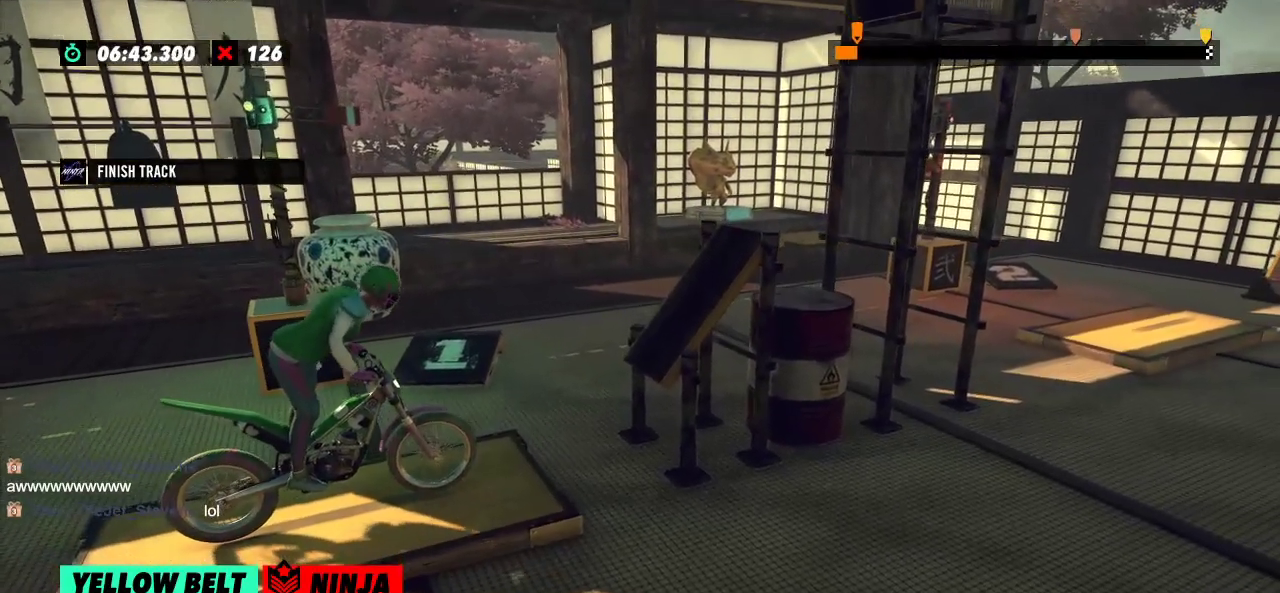
{"buttons": [], "left_stick": "center", "events": [[50, "left_stick", "left"], [183, "left_stick", "center"], [217, "L2", "down"], [400, "L2", "up"]]}
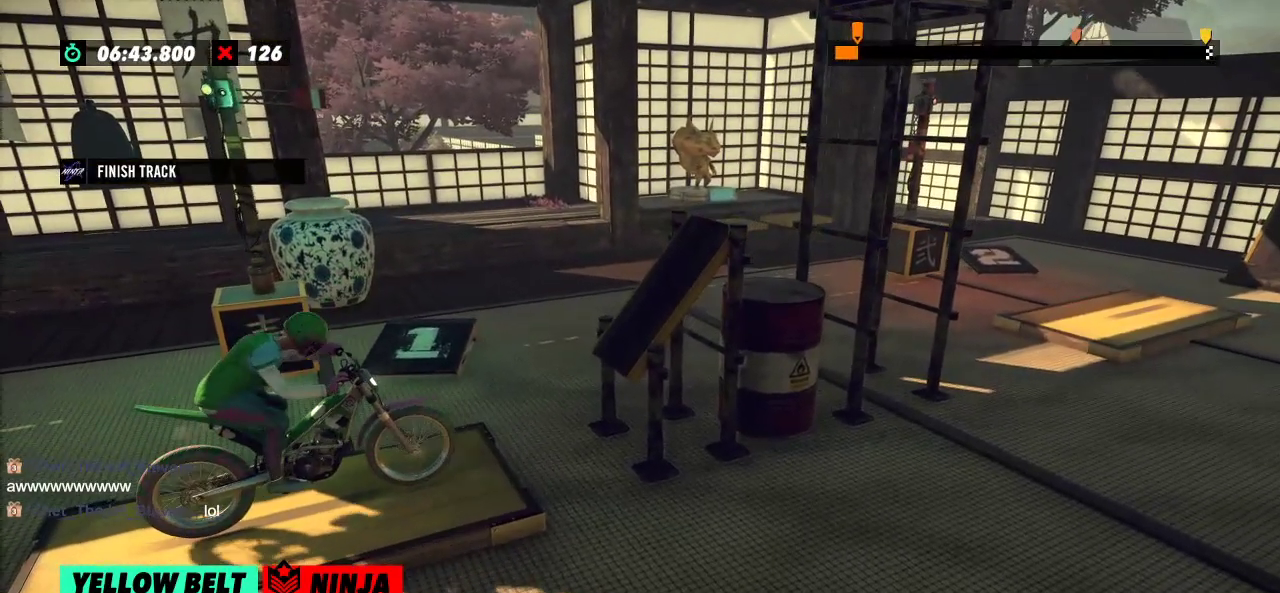
{"buttons": [], "left_stick": "center", "events": []}
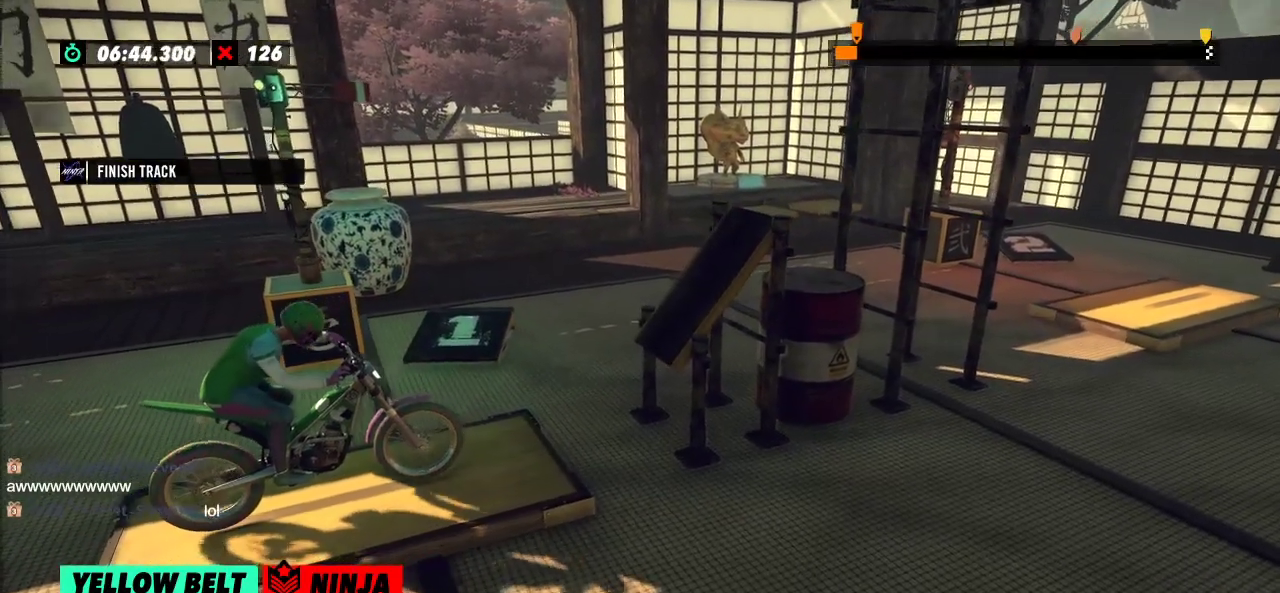
{"buttons": ["R2"], "left_stick": "center", "events": [[467, "R2", "down"]]}
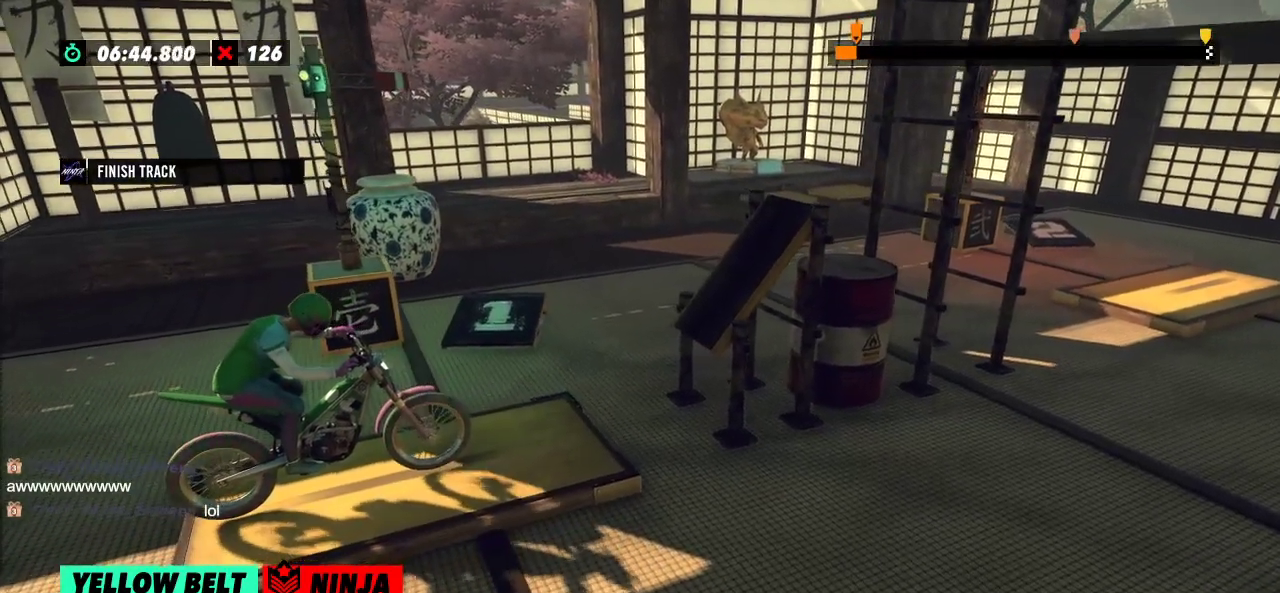
{"buttons": [], "left_stick": "center", "events": [[134, "R2", "up"]]}
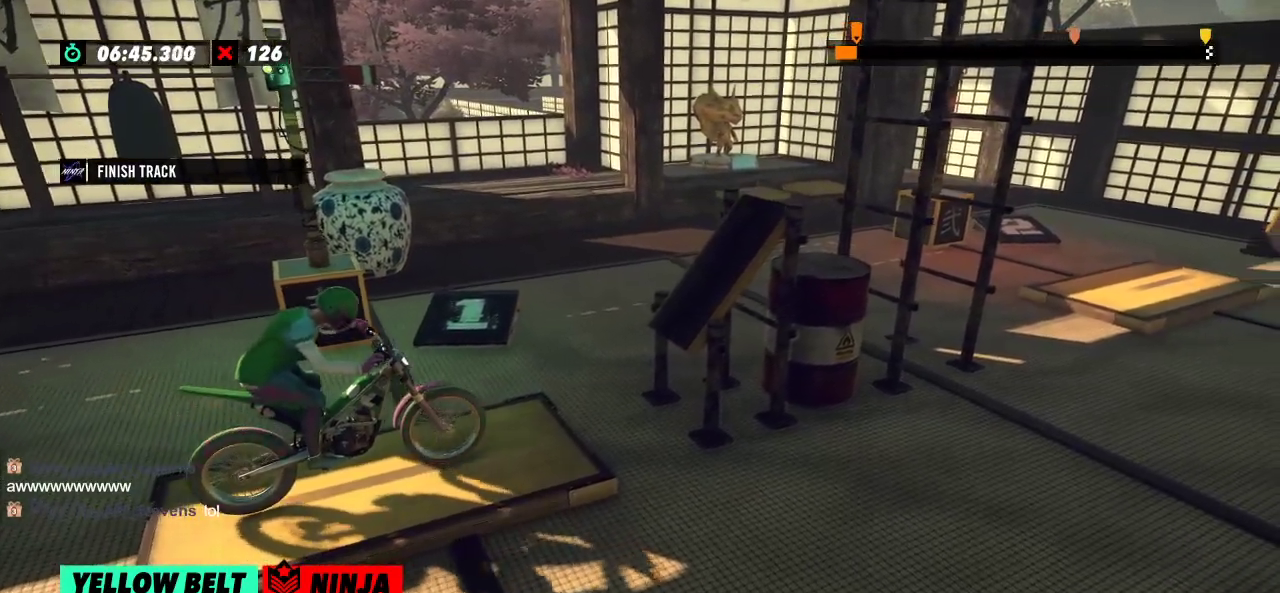
{"buttons": [], "left_stick": "center", "events": [[267, "L2", "down"], [450, "L2", "up"]]}
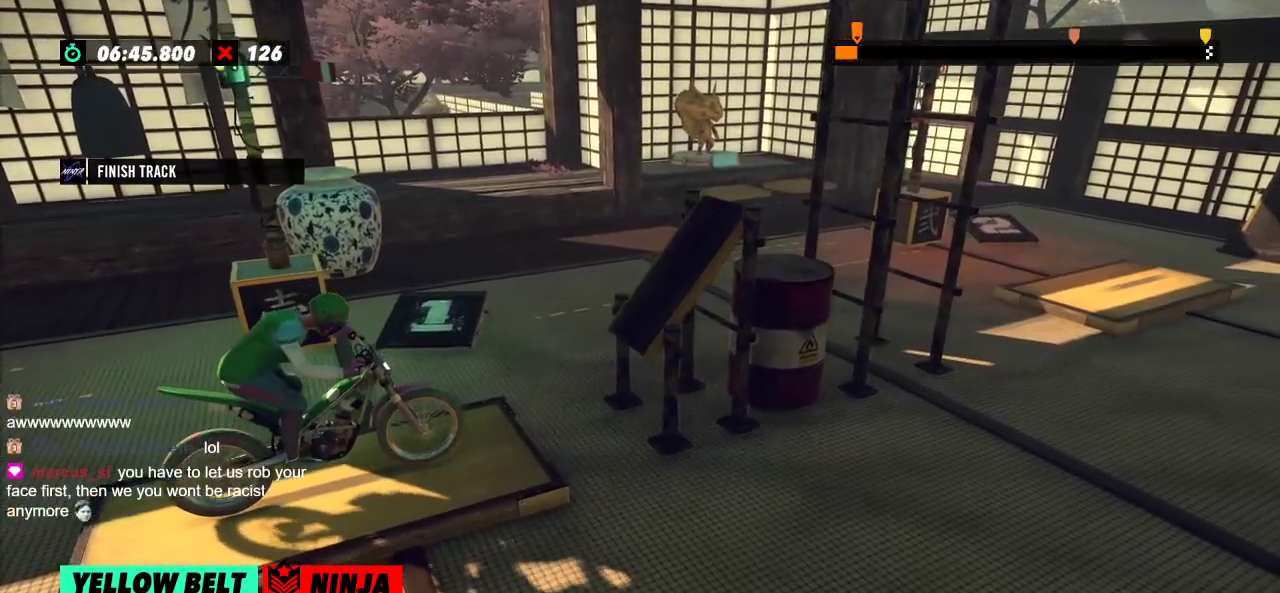
{"buttons": [], "left_stick": "center", "events": []}
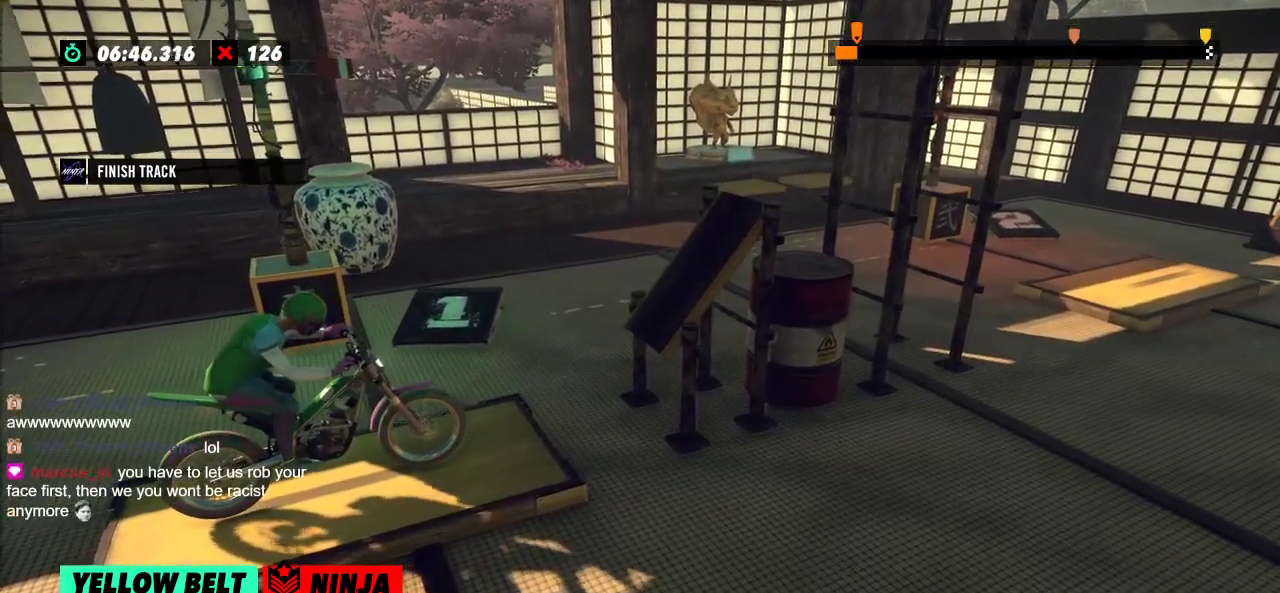
{"buttons": [], "left_stick": "center", "events": [[67, "R2", "down"], [184, "R2", "up"]]}
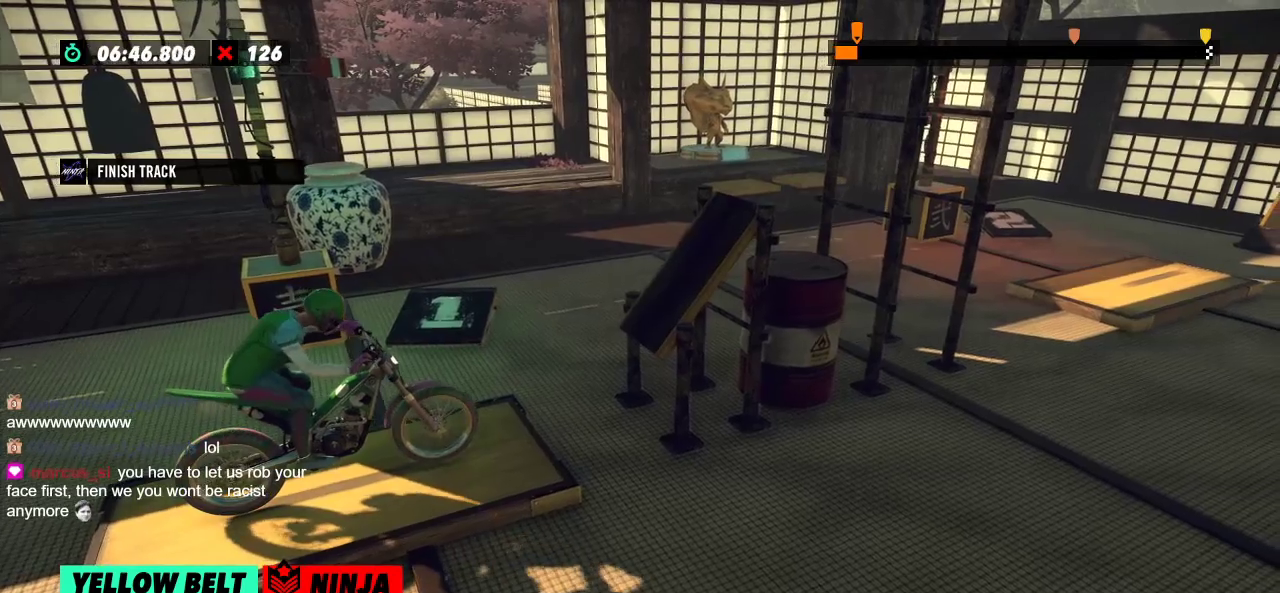
{"buttons": ["L2"], "left_stick": "center", "events": [[468, "L2", "down"]]}
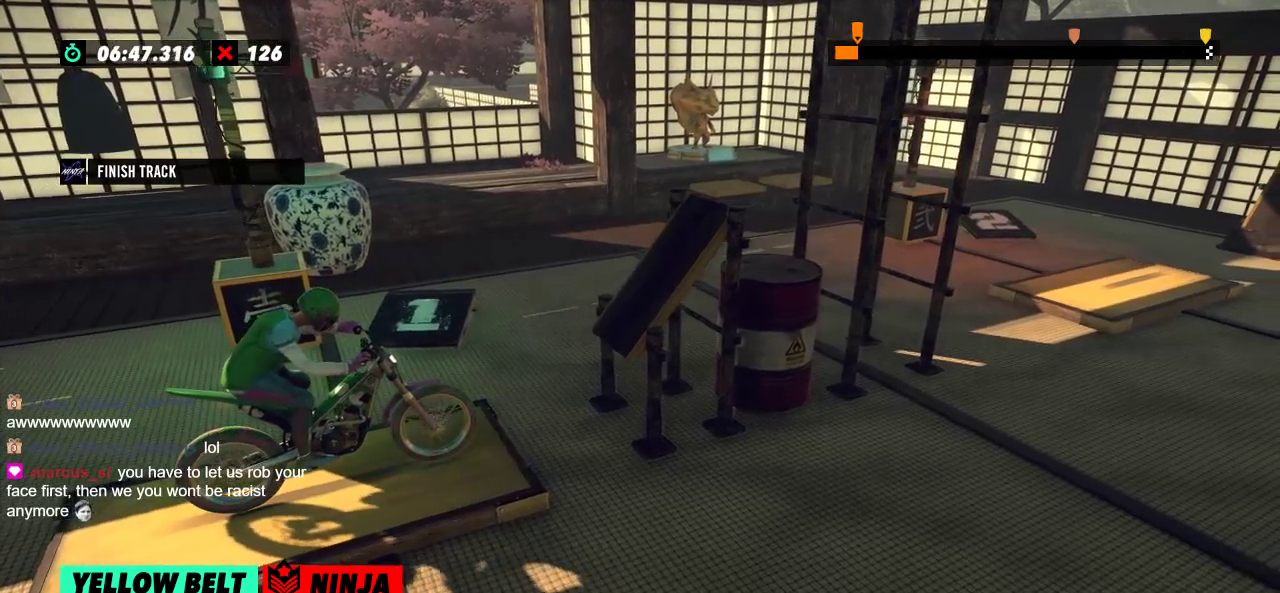
{"buttons": [], "left_stick": "center", "events": [[100, "L2", "up"]]}
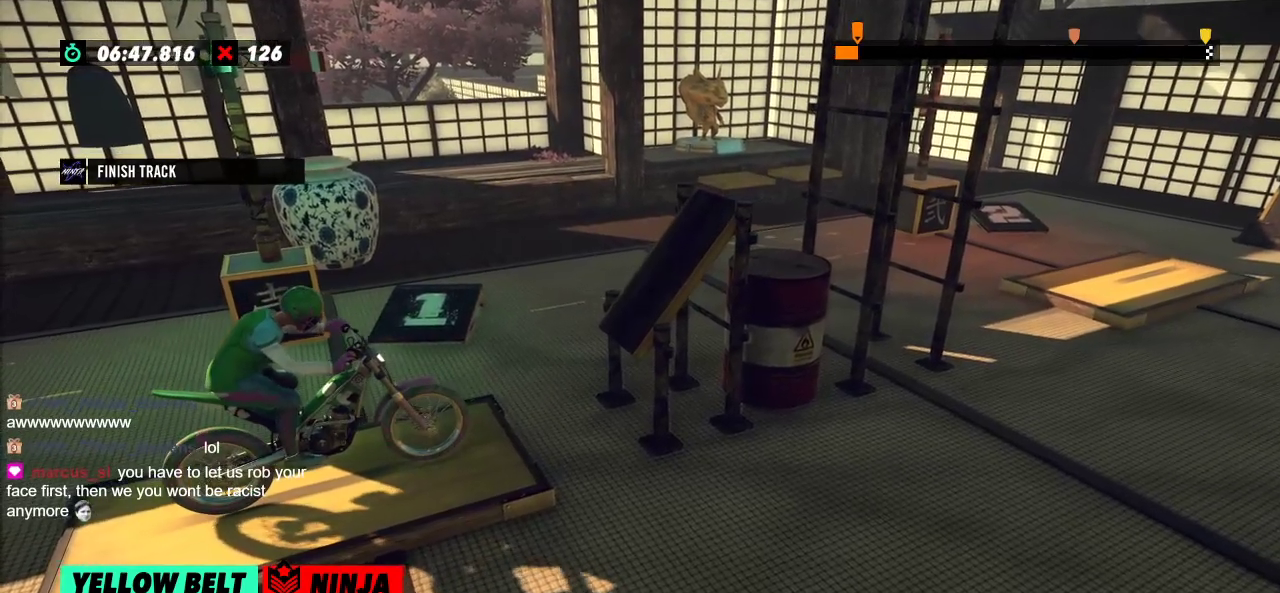
{"buttons": [], "left_stick": "center", "events": []}
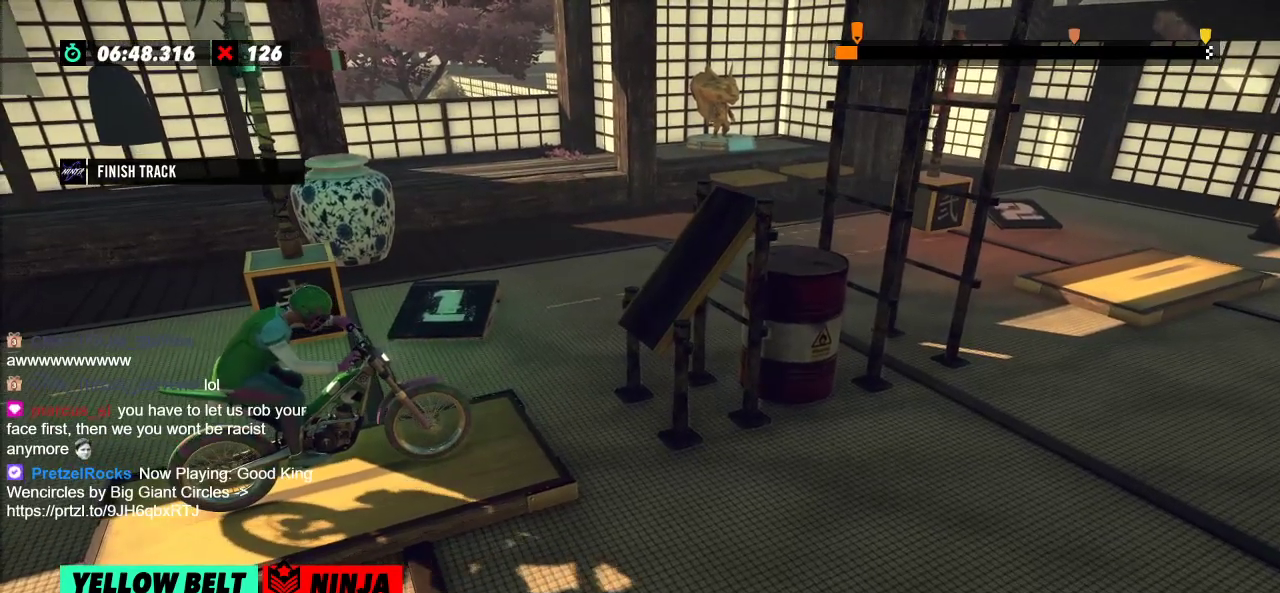
{"buttons": ["R2"], "left_stick": "center", "events": [[400, "R2", "down"]]}
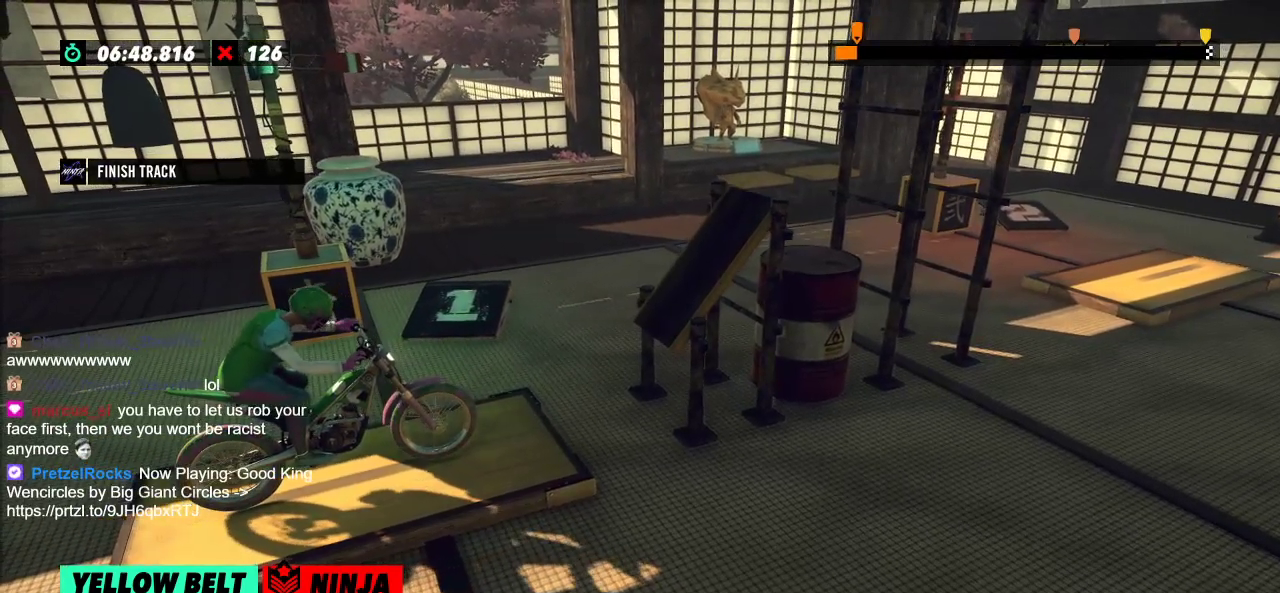
{"buttons": [], "left_stick": "center", "events": [[34, "R2", "up"]]}
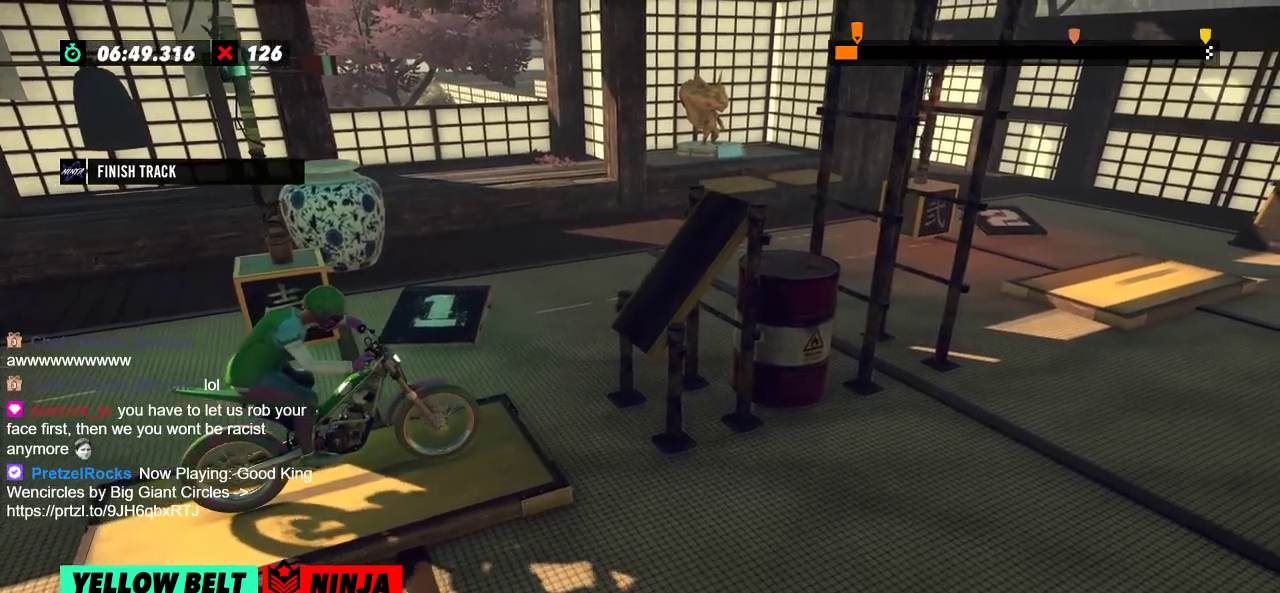
{"buttons": [], "left_stick": "center", "events": [[100, "L2", "down"], [300, "L2", "up"]]}
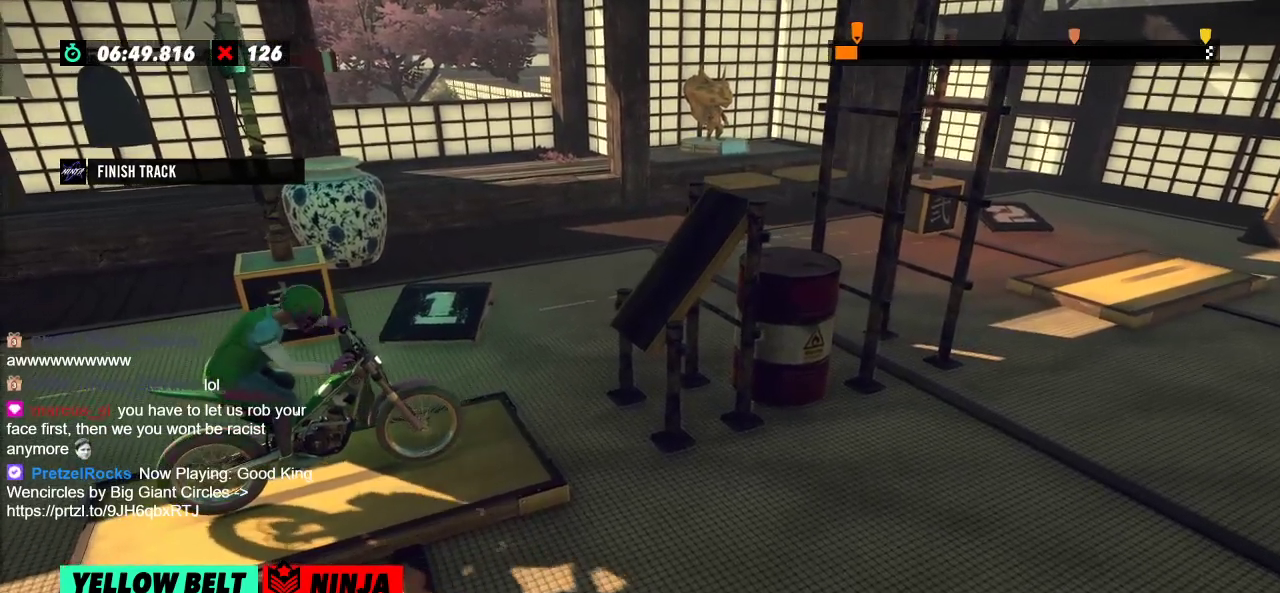
{"buttons": [], "left_stick": "center", "events": []}
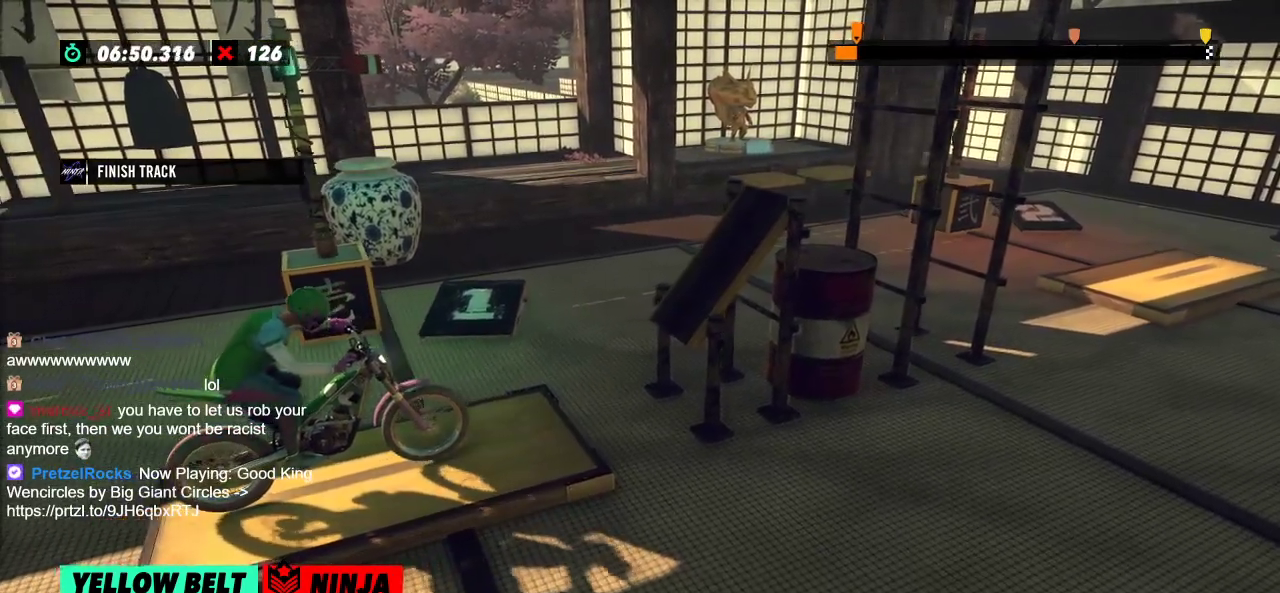
{"buttons": ["R2"], "left_stick": "left", "events": [[317, "R2", "down"], [367, "left_stick", "left"]]}